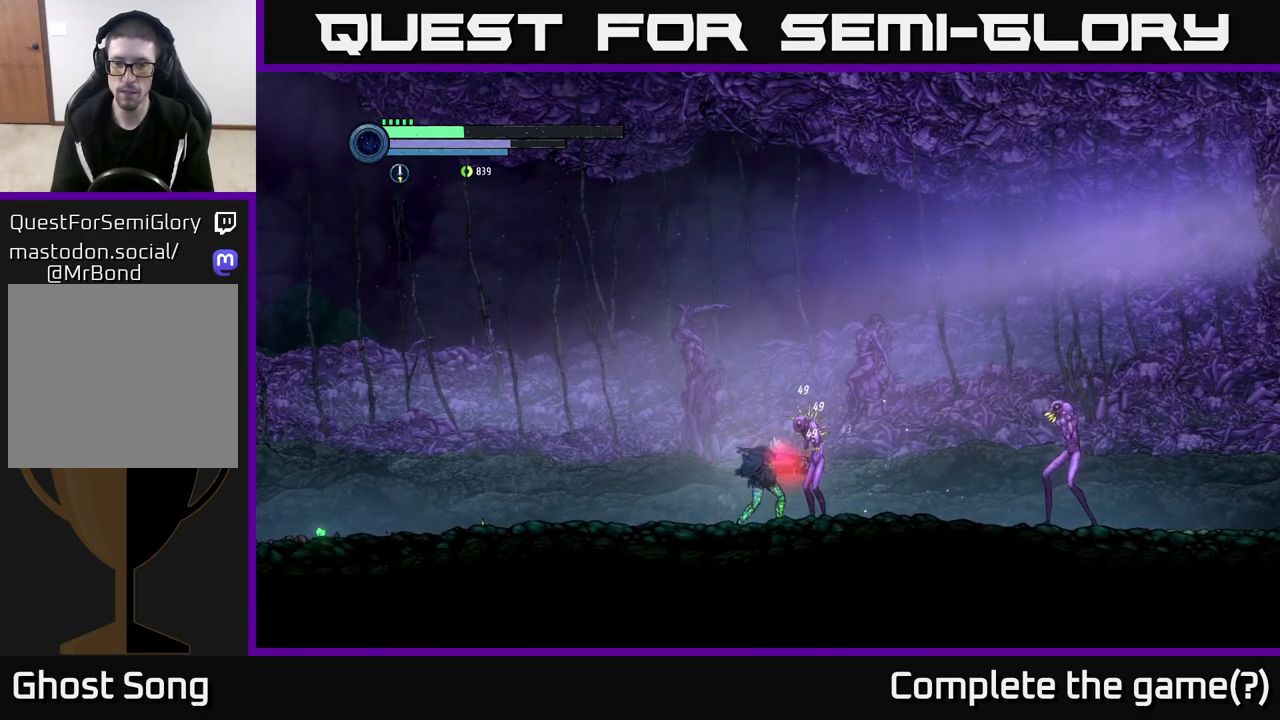
Gameplay with a controller (Xbox layout); each line is a JSON object with the inputs held at the frame after it. "events" lists button and stick changes between this image and that frame as [ms after this image, input, new state], when the widget could be followed in between.
{"buttons": [], "left_stick": "center", "right_stick": "center", "events": [[367, "X", "down"], [483, "X", "up"]]}
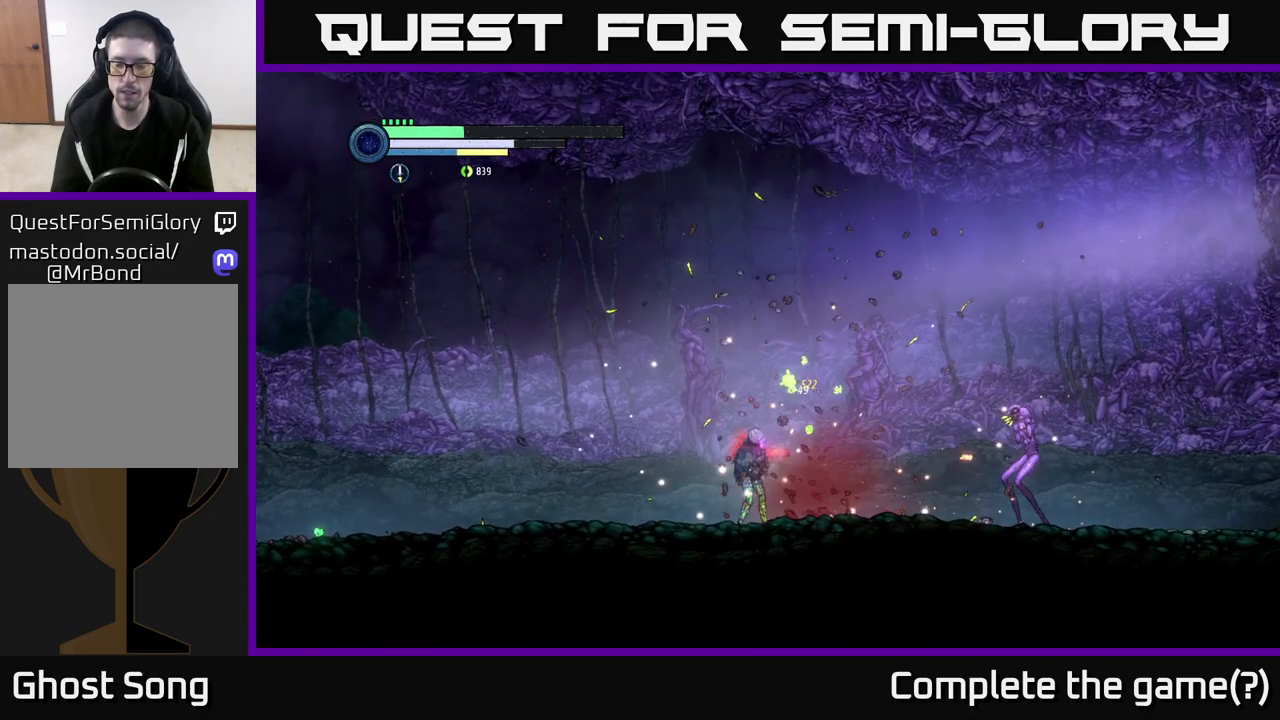
{"buttons": [], "left_stick": "center", "right_stick": "center", "events": [[100, "X", "down"], [217, "X", "up"], [283, "left_stick", "right"], [333, "X", "down"], [417, "X", "up"], [467, "left_stick", "center"]]}
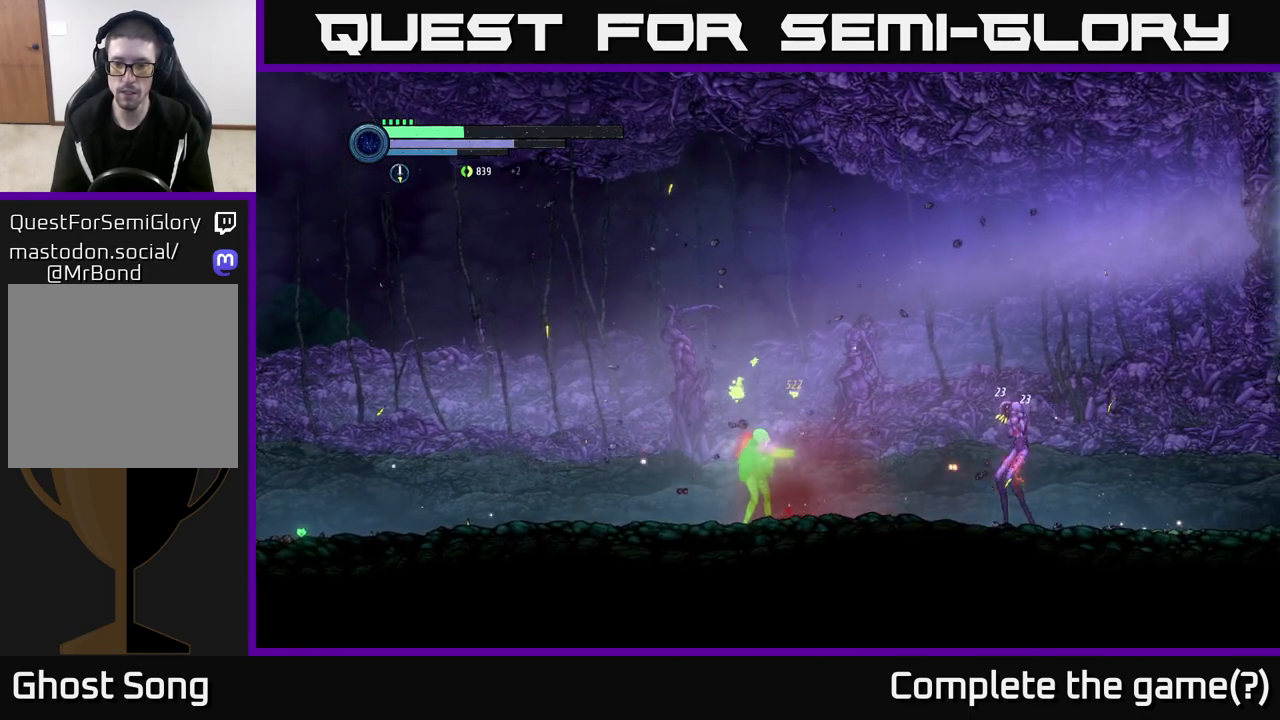
{"buttons": [], "left_stick": "center", "right_stick": "center", "events": [[83, "Y", "down"], [183, "Y", "up"]]}
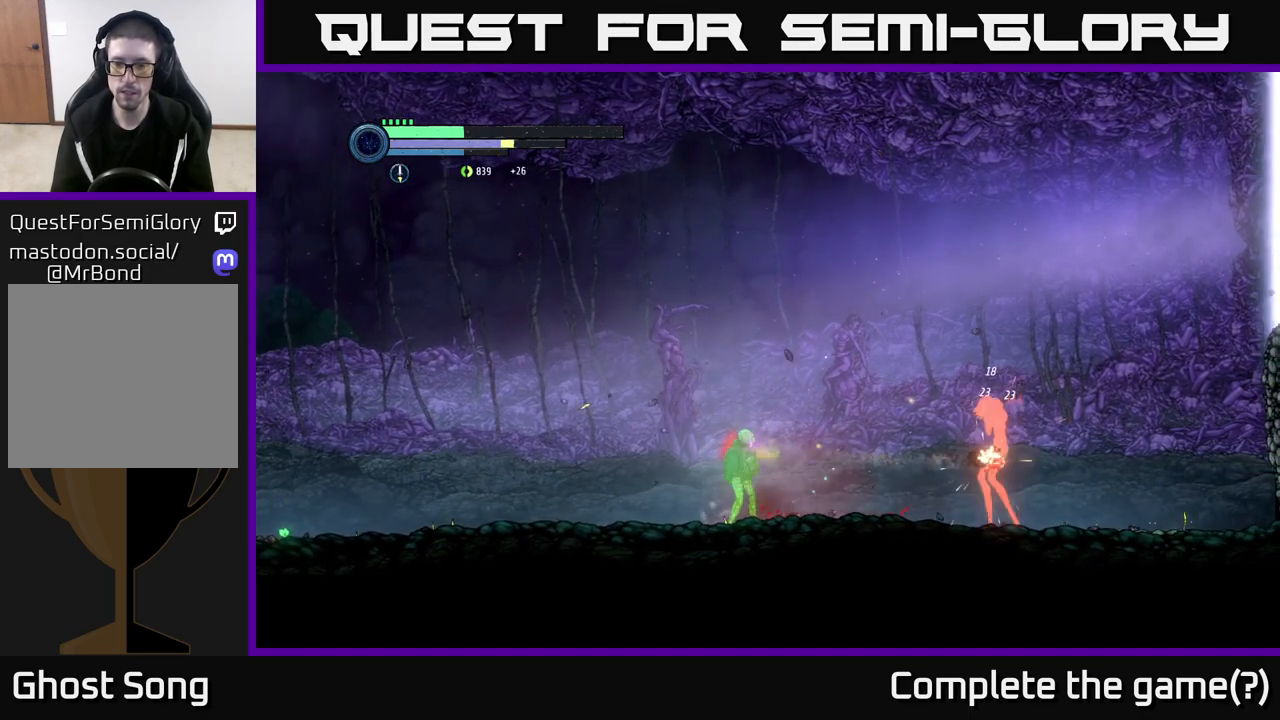
{"buttons": ["Y"], "left_stick": "center", "right_stick": "center", "events": [[33, "Y", "down"], [150, "Y", "up"], [467, "Y", "down"]]}
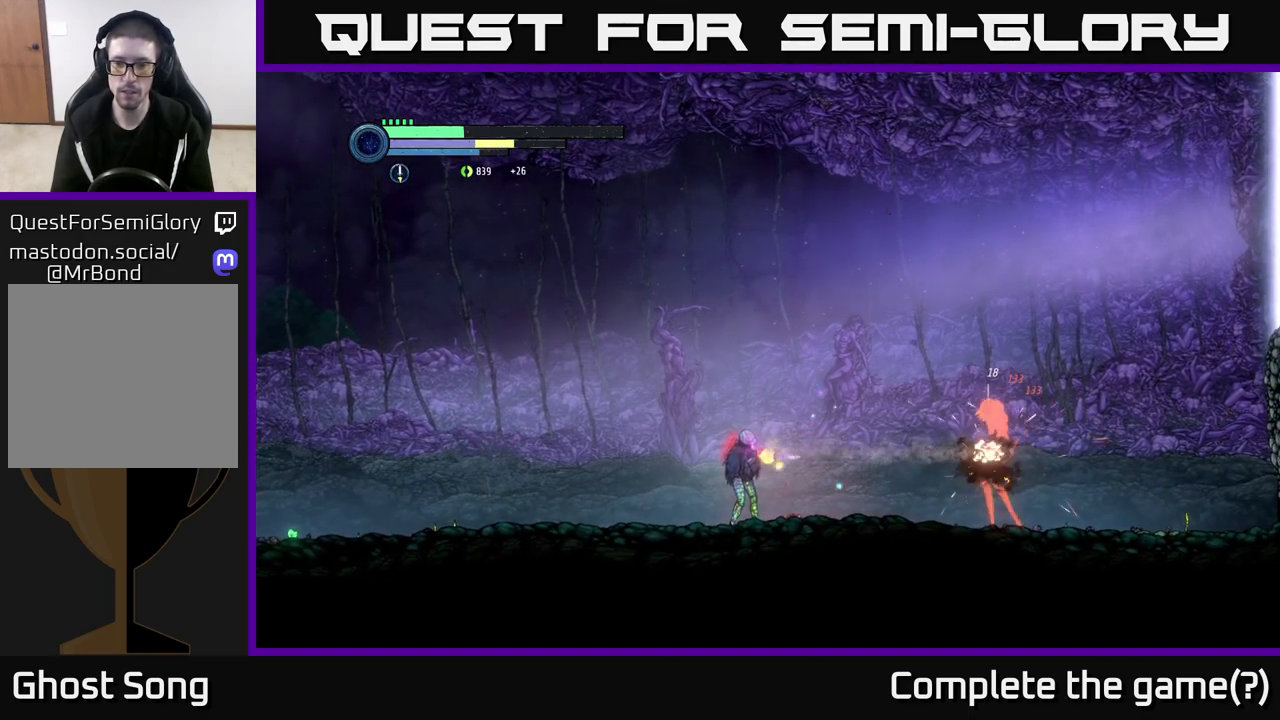
{"buttons": ["Y"], "left_stick": "center", "right_stick": "center", "events": [[83, "Y", "up"], [417, "Y", "down"]]}
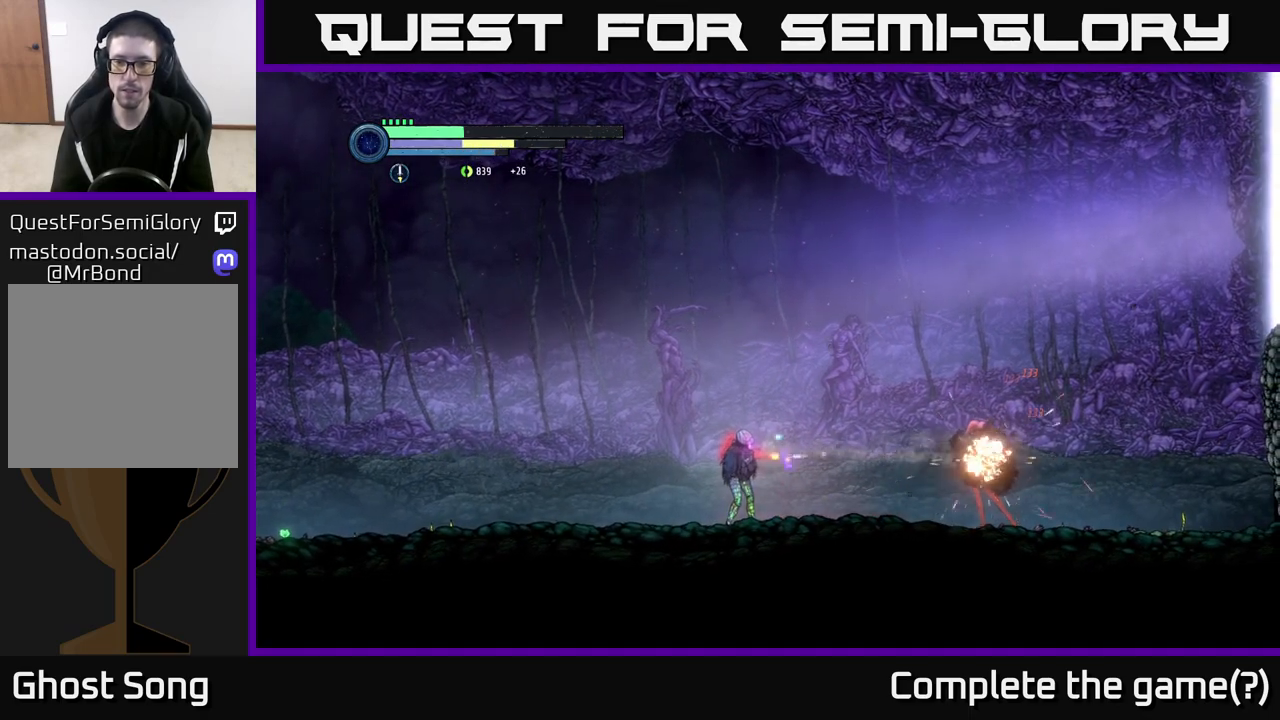
{"buttons": [], "left_stick": "center", "right_stick": "center", "events": [[33, "Y", "up"]]}
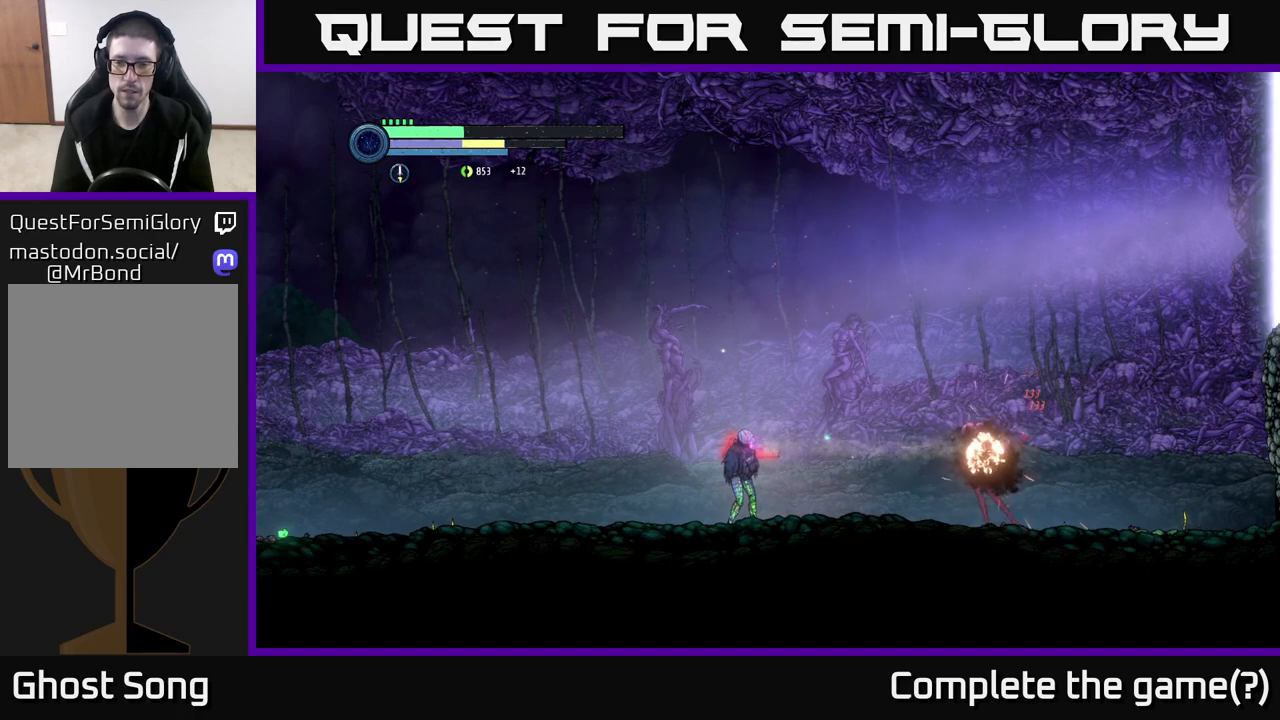
{"buttons": ["A"], "left_stick": "right", "right_stick": "center", "events": [[150, "left_stick", "right"], [400, "A", "down"]]}
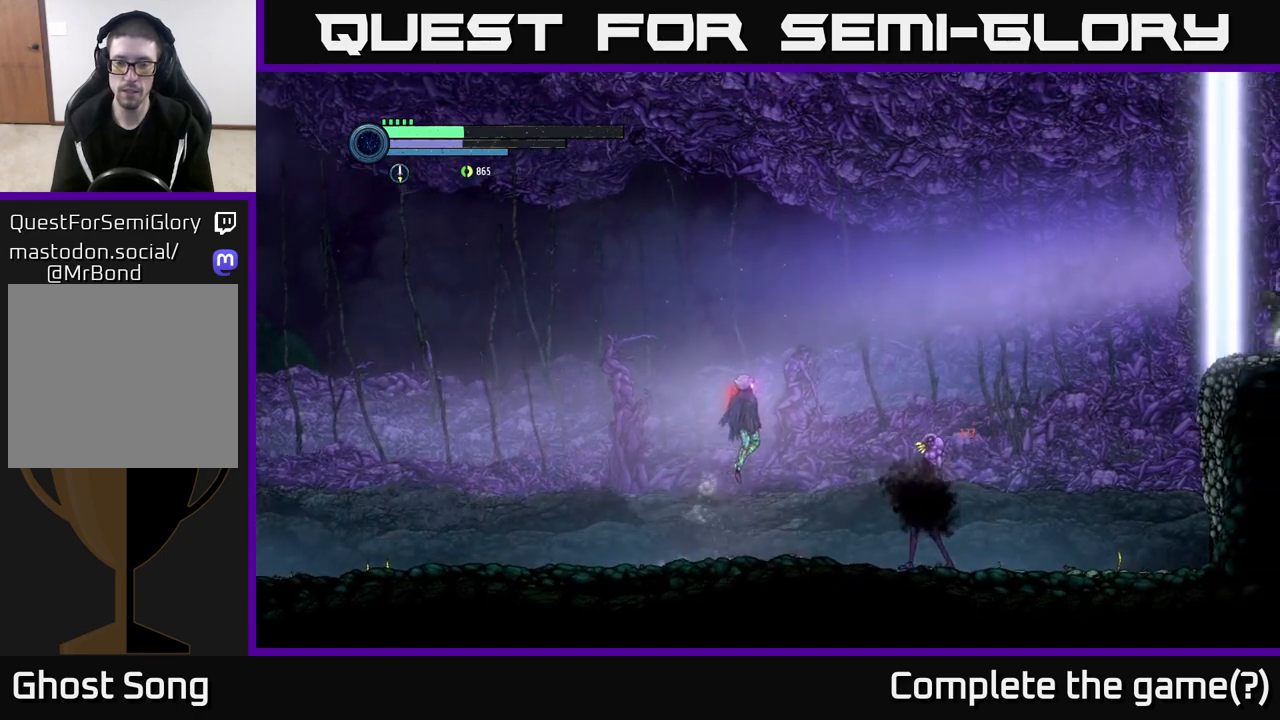
{"buttons": [], "left_stick": "center", "right_stick": "center", "events": [[33, "A", "up"], [267, "B", "down"], [350, "B", "up"], [350, "left_stick", "center"]]}
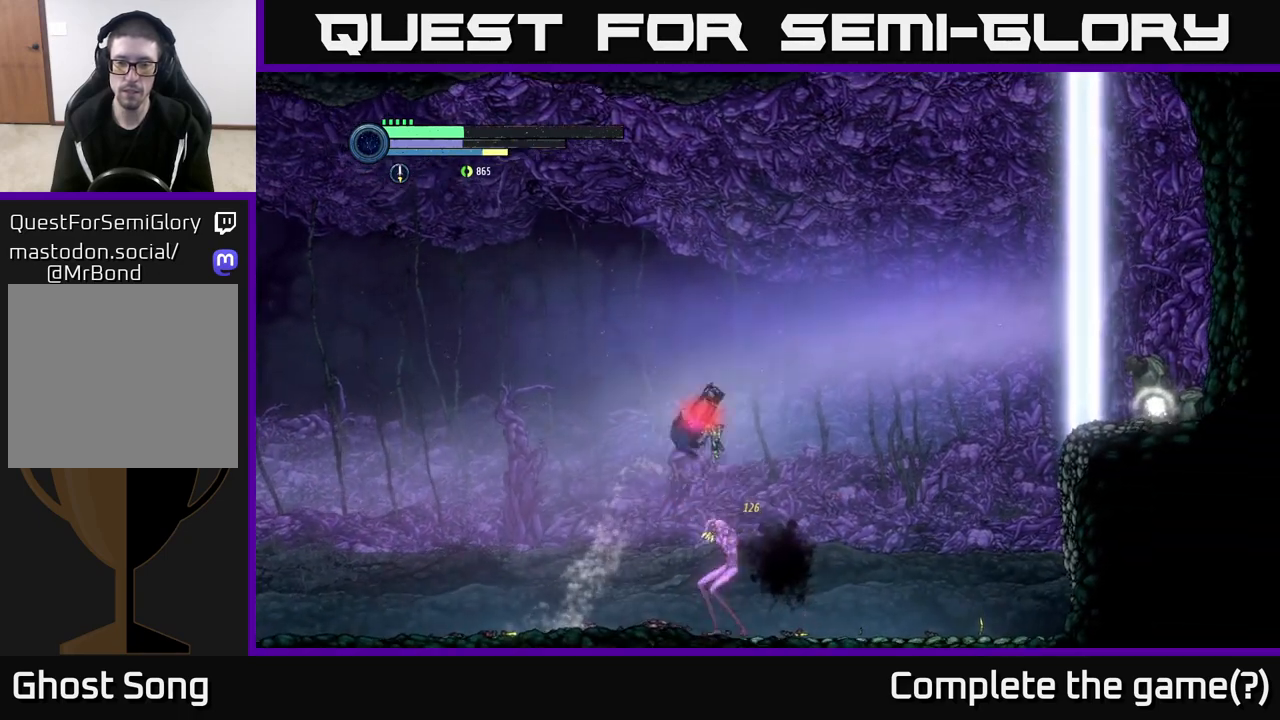
{"buttons": [], "left_stick": "right", "right_stick": "center", "events": [[283, "left_stick", "left"], [450, "left_stick", "right"]]}
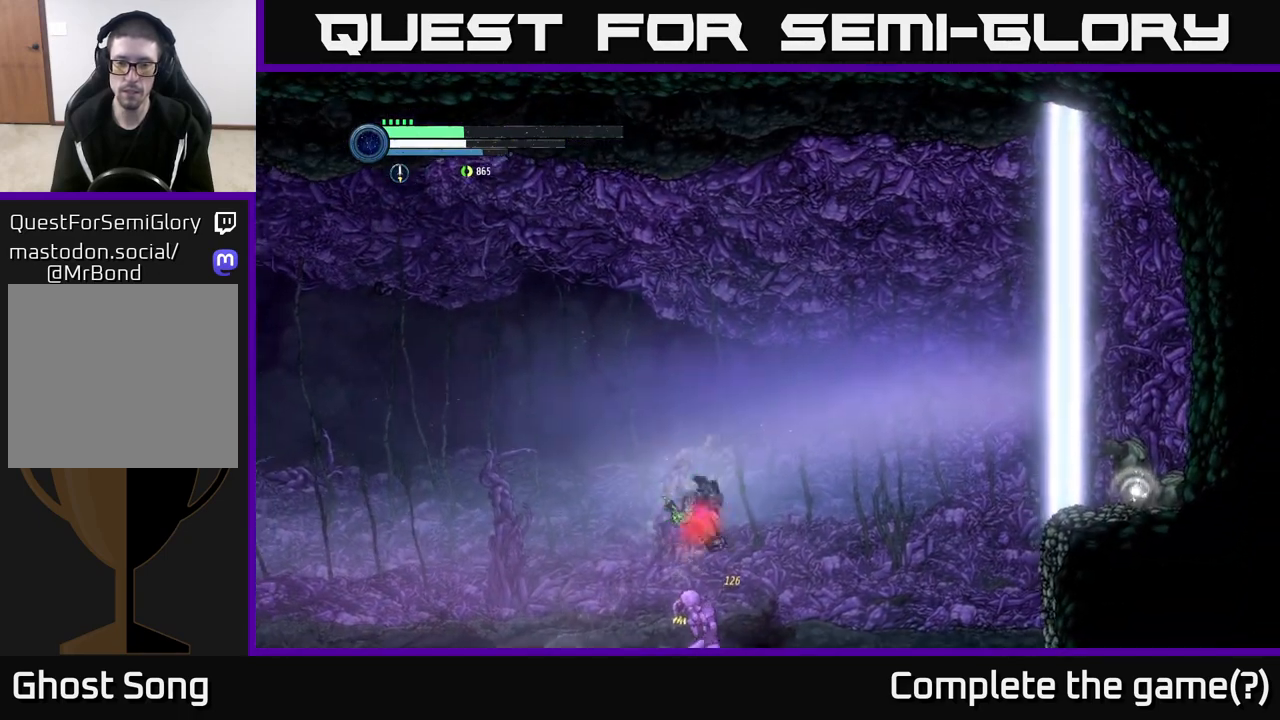
{"buttons": [], "left_stick": "right", "right_stick": "center", "events": []}
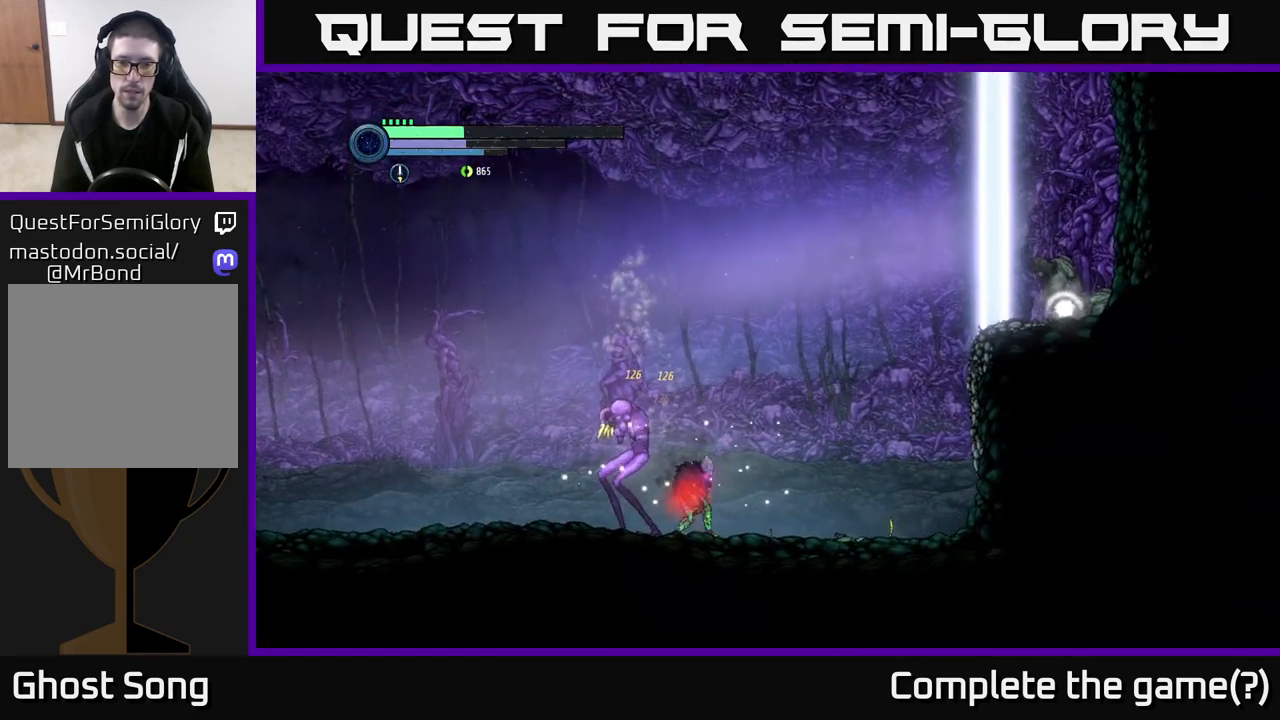
{"buttons": [], "left_stick": "center", "right_stick": "center", "events": [[150, "left_stick", "left"], [233, "B", "down"], [267, "left_stick", "center"], [300, "B", "up"]]}
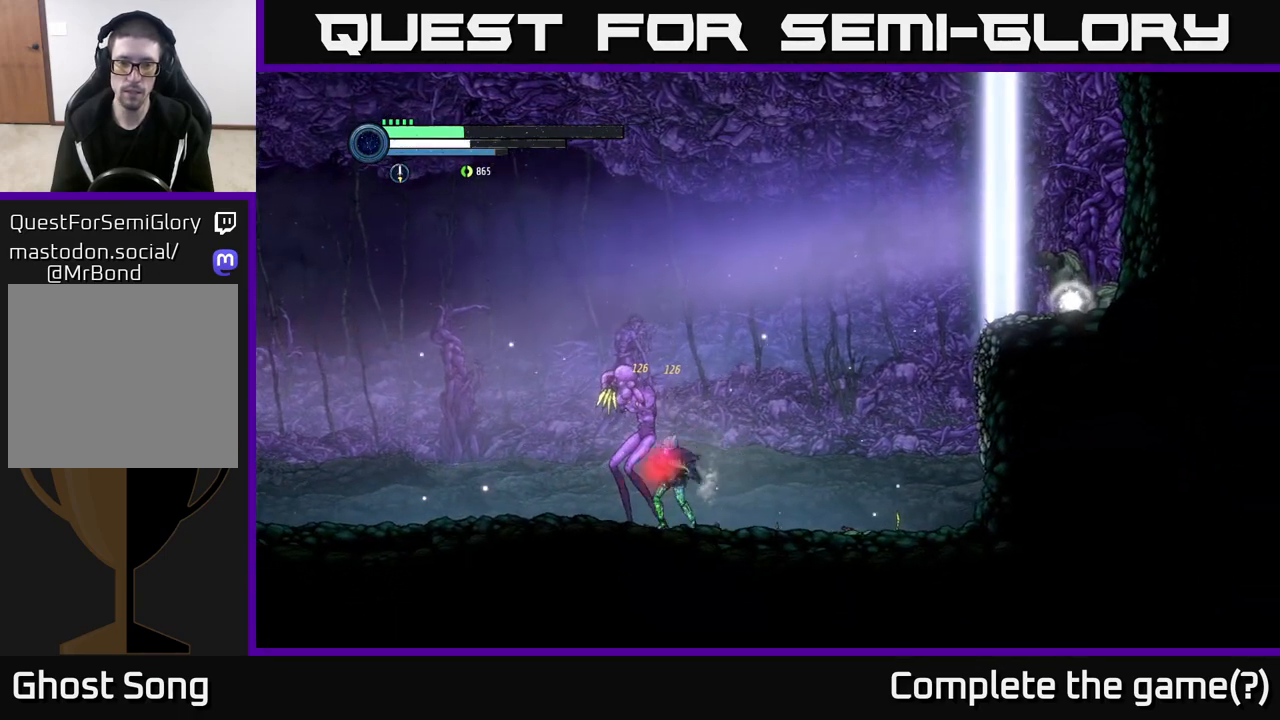
{"buttons": [], "left_stick": "center", "right_stick": "center", "events": [[333, "X", "down"], [467, "X", "up"]]}
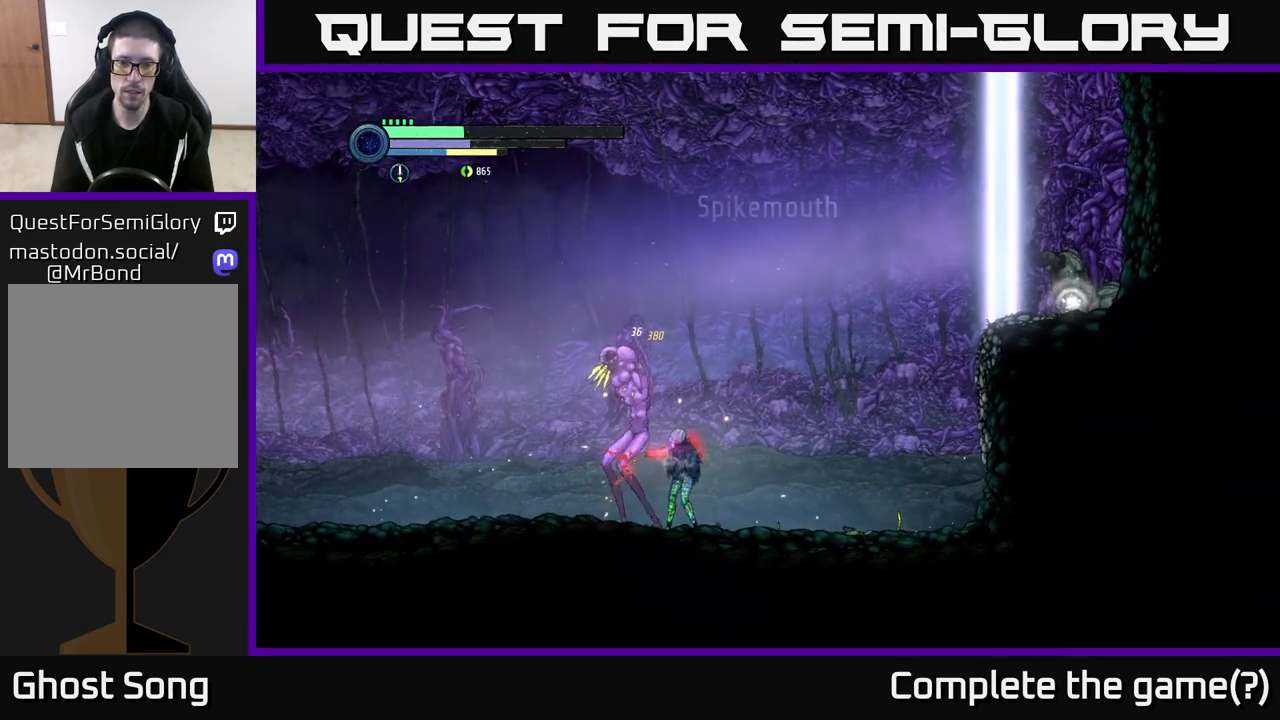
{"buttons": [], "left_stick": "center", "right_stick": "center", "events": [[100, "X", "down"], [217, "X", "up"], [317, "X", "down"], [433, "X", "up"]]}
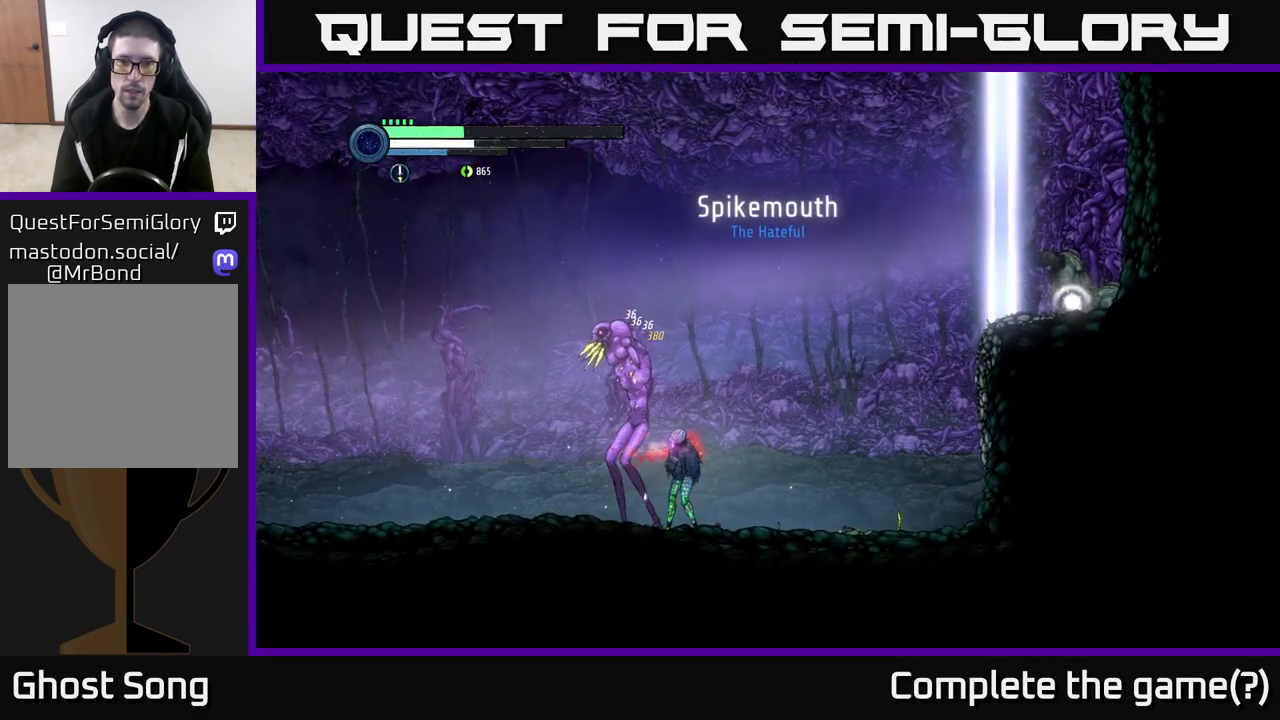
{"buttons": [], "left_stick": "right", "right_stick": "center", "events": [[33, "Y", "down"], [133, "Y", "up"], [367, "left_stick", "right"]]}
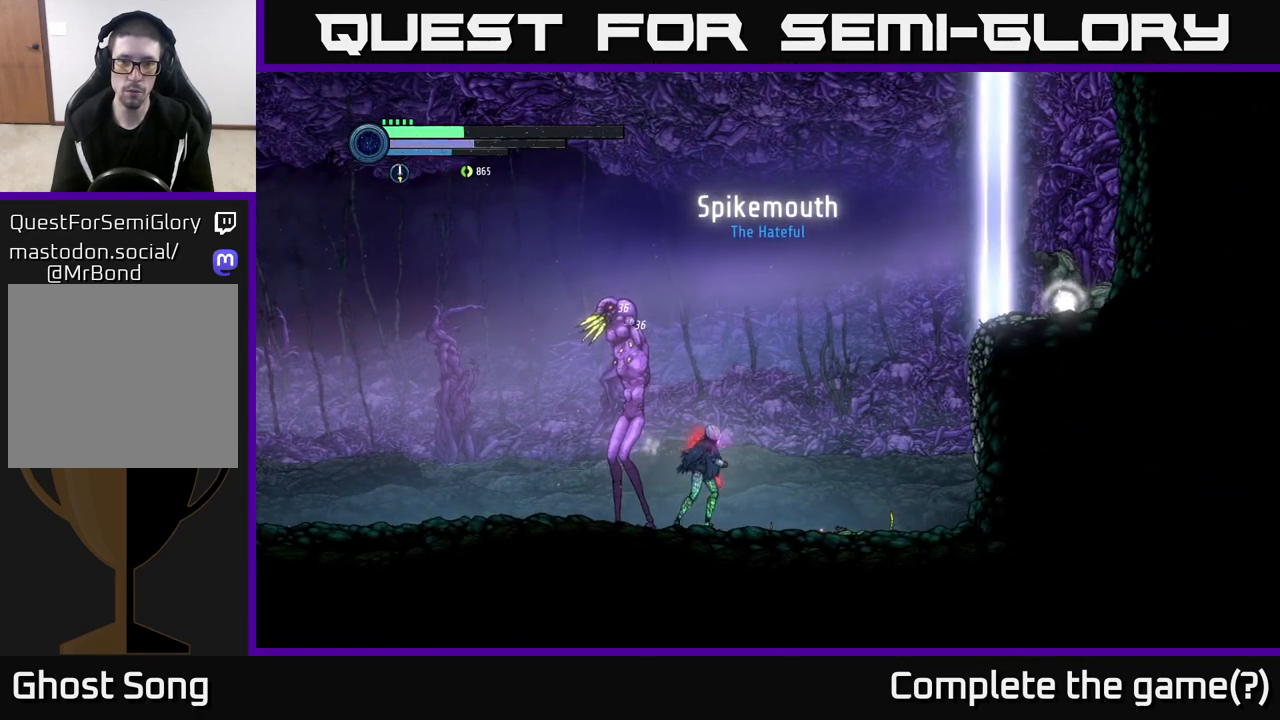
{"buttons": ["Y"], "left_stick": "center", "right_stick": "center", "events": [[367, "left_stick", "left"], [467, "Y", "down"], [500, "left_stick", "center"]]}
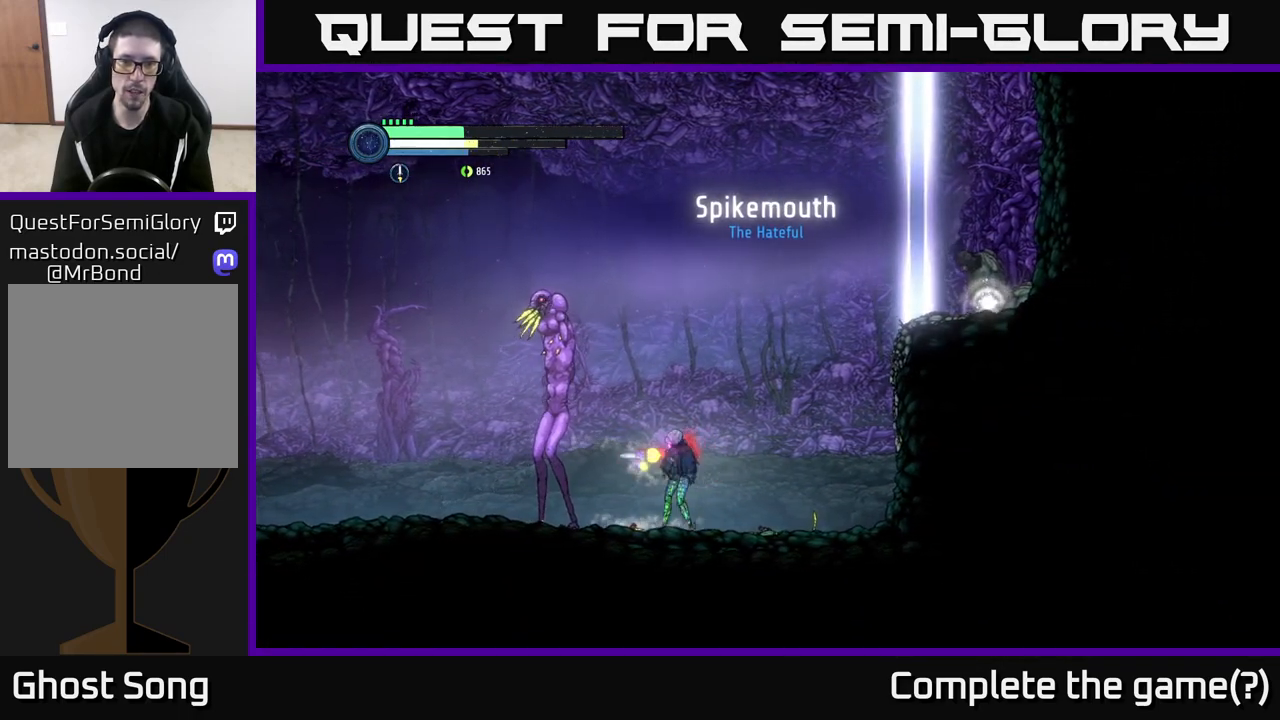
{"buttons": [], "left_stick": "center", "right_stick": "center", "events": [[67, "Y", "up"], [300, "Y", "down"], [383, "Y", "up"]]}
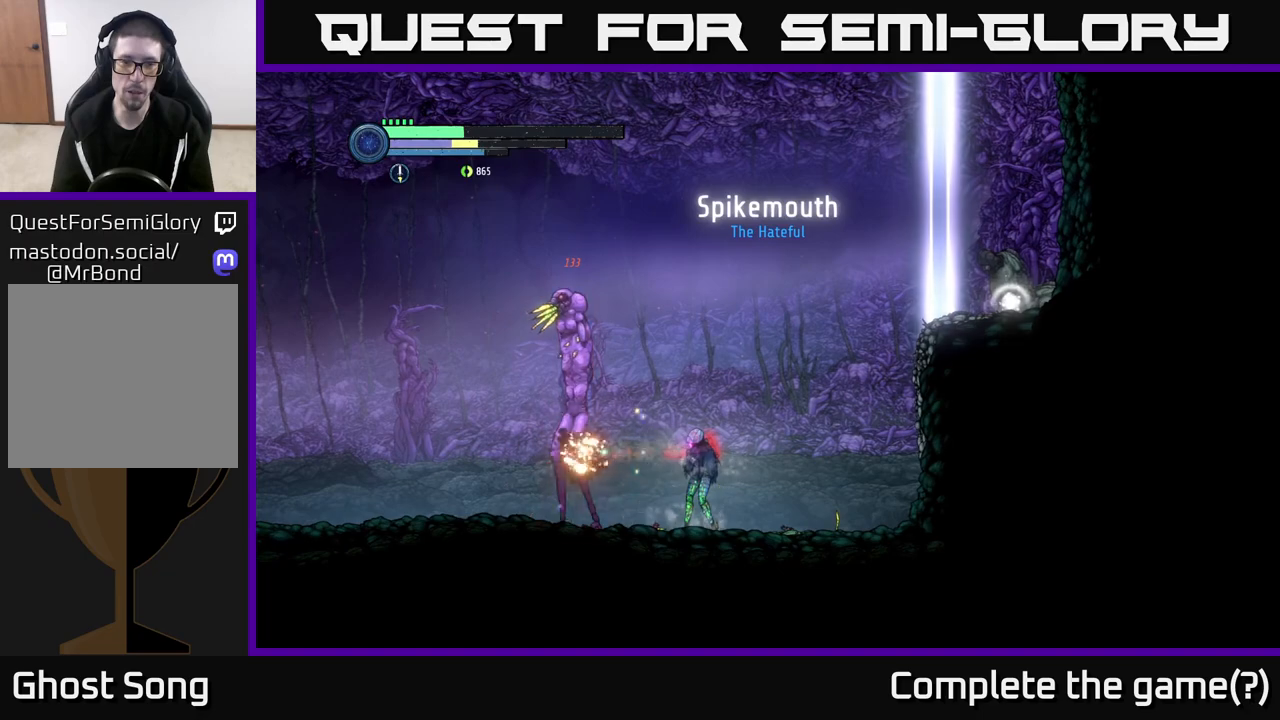
{"buttons": [], "left_stick": "center", "right_stick": "center", "events": [[17, "Y", "down"], [83, "Y", "up"], [383, "X", "down"], [500, "X", "up"]]}
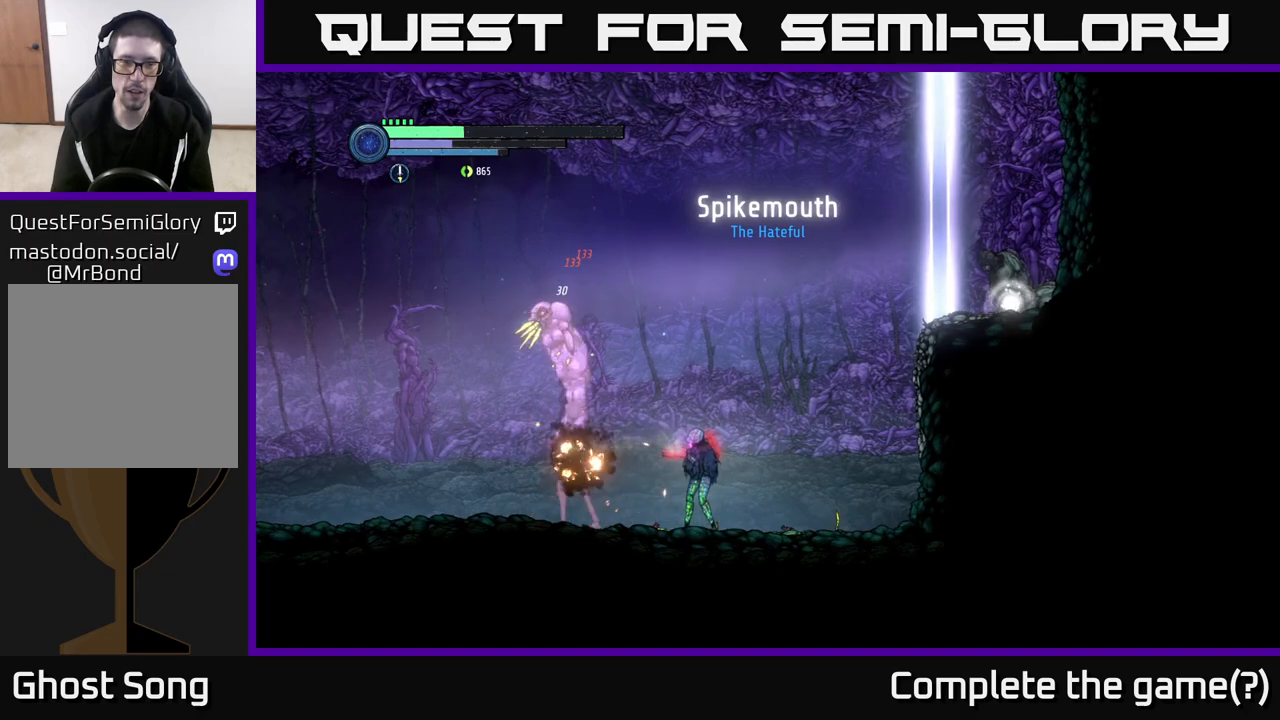
{"buttons": [], "left_stick": "center", "right_stick": "center", "events": [[117, "X", "down"], [233, "X", "up"], [317, "X", "down"], [417, "X", "up"]]}
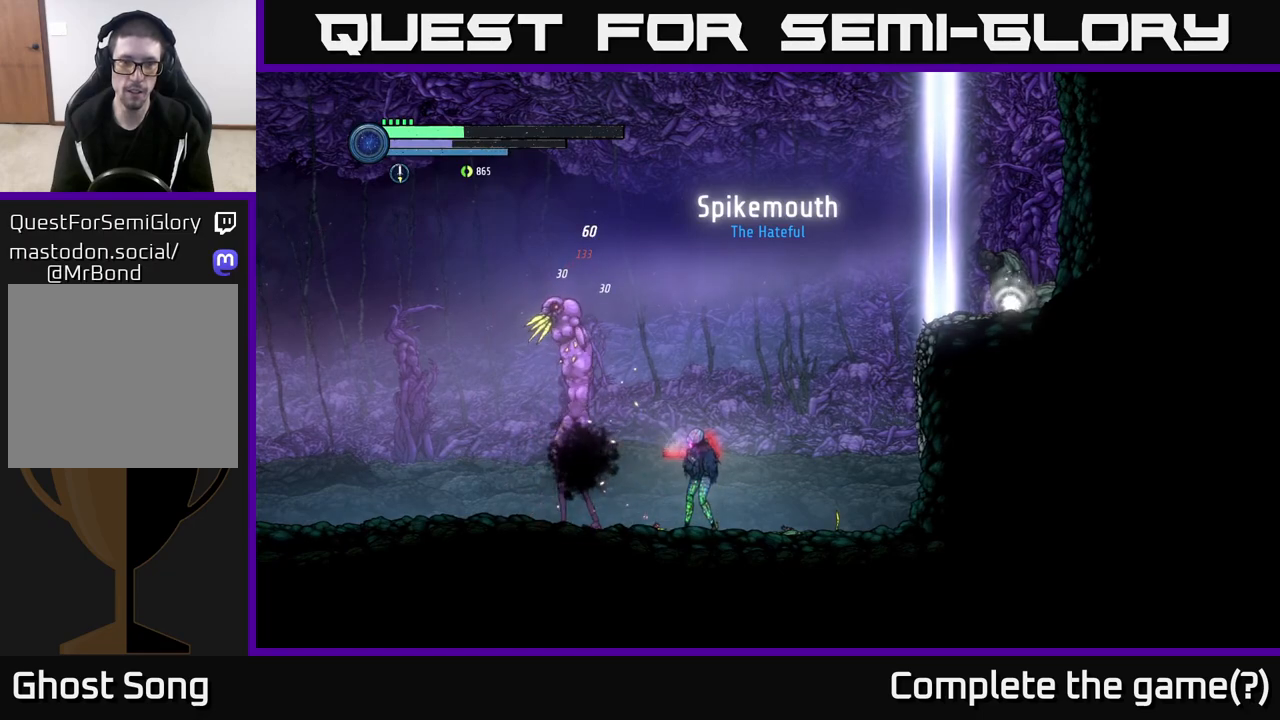
{"buttons": [], "left_stick": "center", "right_stick": "center", "events": [[33, "Y", "down"], [117, "Y", "up"], [267, "Y", "down"], [383, "Y", "up"]]}
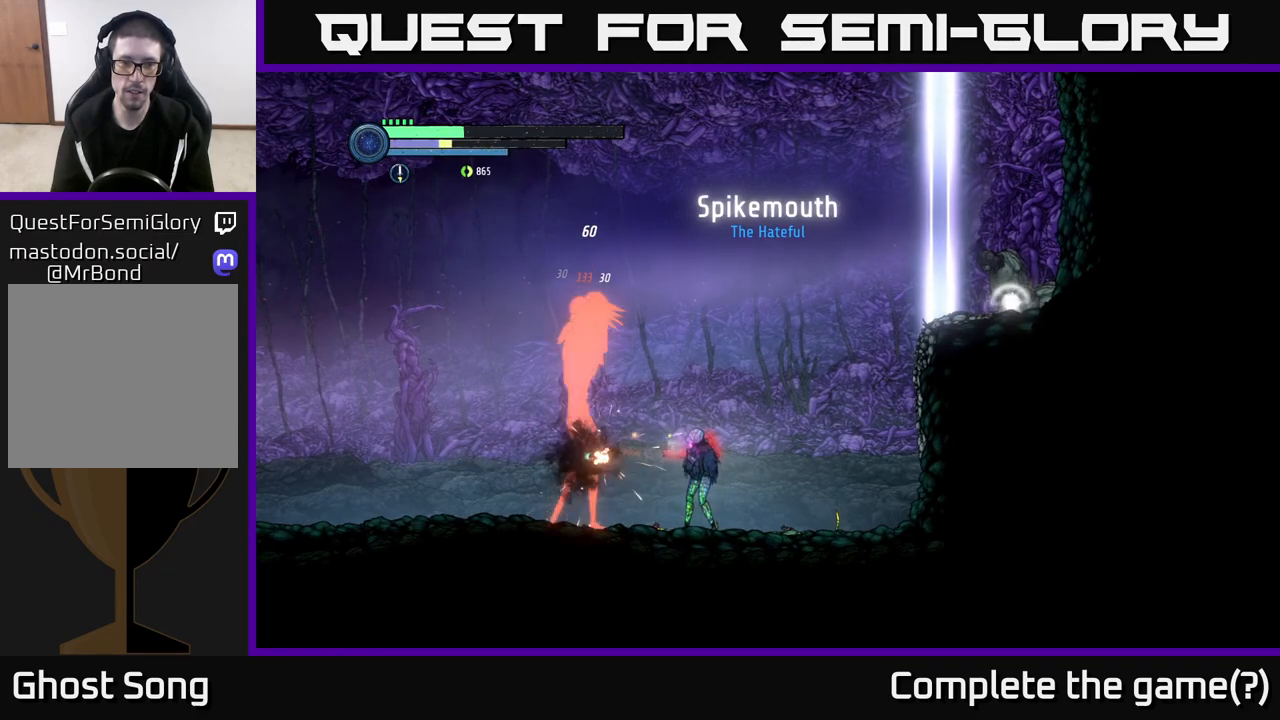
{"buttons": [], "left_stick": "left", "right_stick": "center", "events": [[117, "Y", "down"], [233, "Y", "up"], [450, "left_stick", "left"]]}
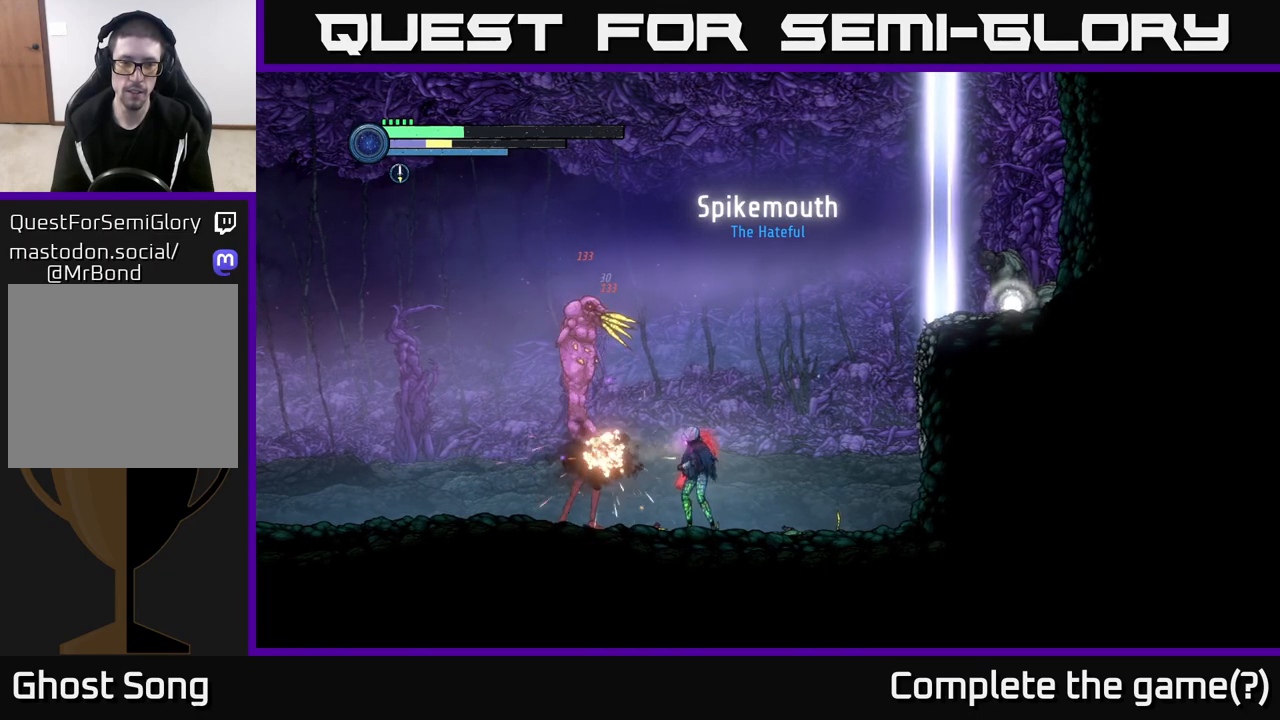
{"buttons": ["R1"], "left_stick": "left", "right_stick": "center", "events": [[317, "R1", "down"]]}
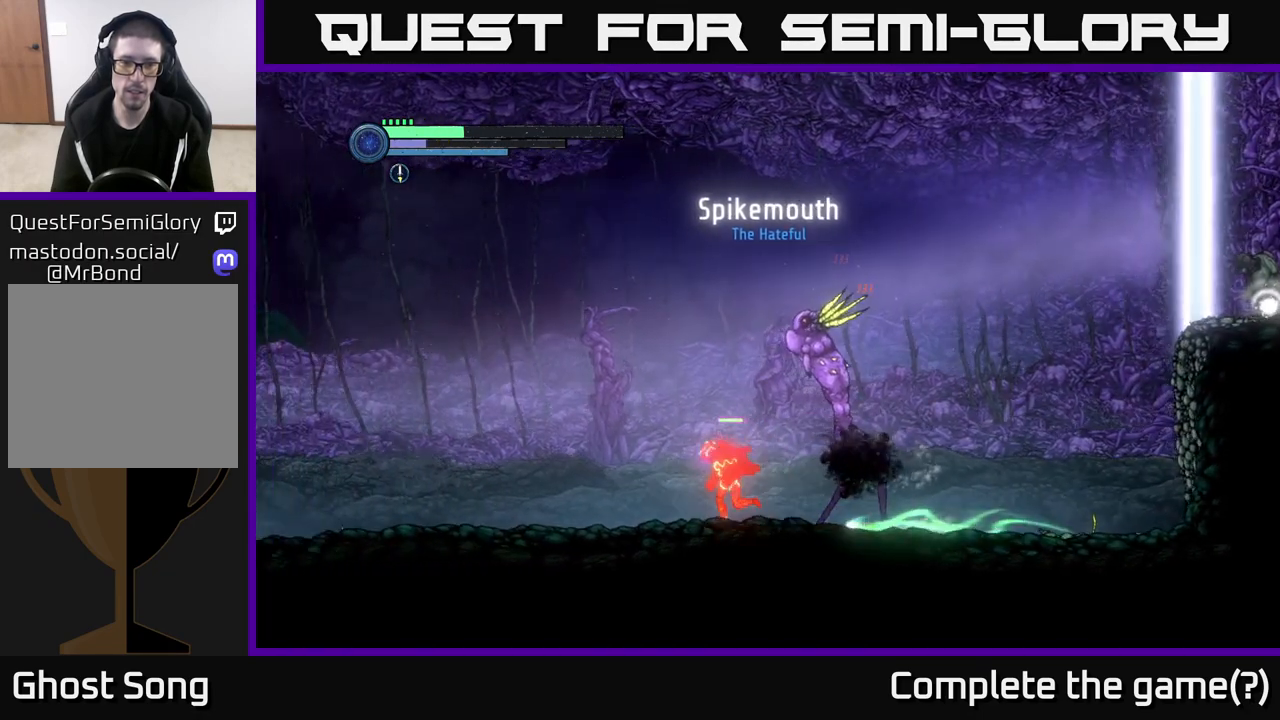
{"buttons": [], "left_stick": "right", "right_stick": "center", "events": [[167, "R1", "up"], [233, "left_stick", "right"]]}
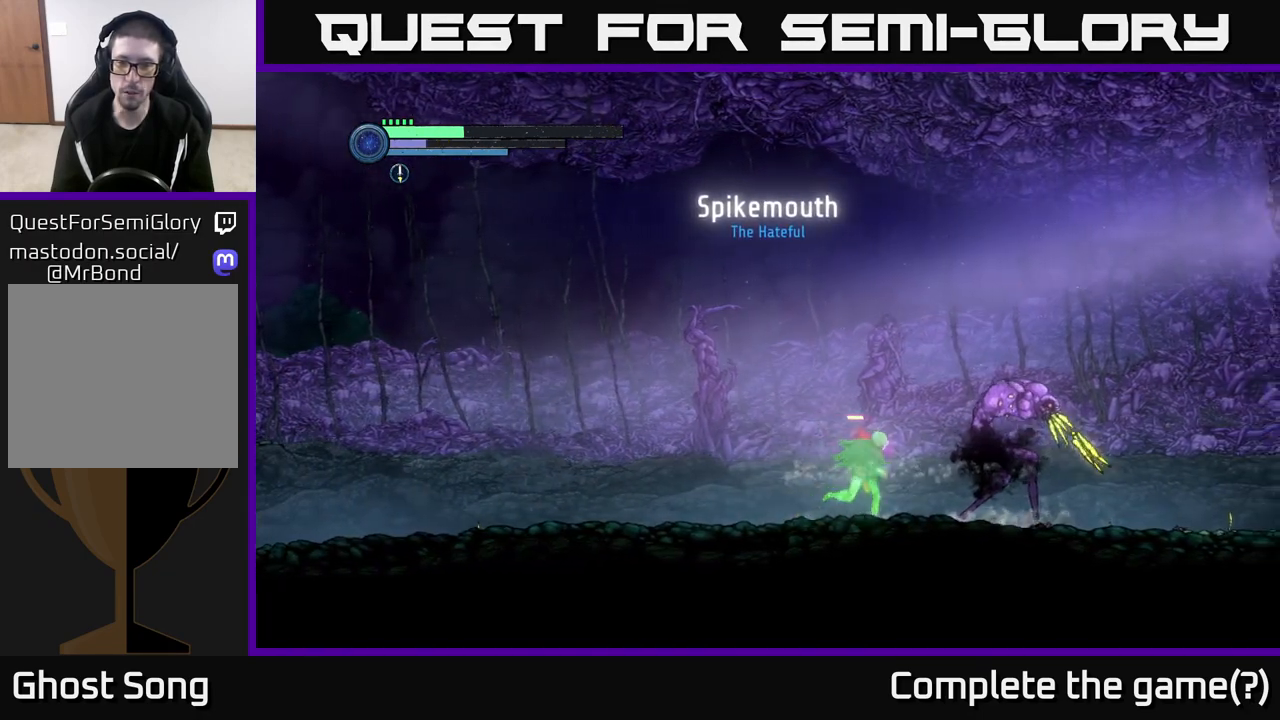
{"buttons": [], "left_stick": "center", "right_stick": "center", "events": [[217, "B", "down"], [217, "left_stick", "center"], [267, "B", "up"], [367, "B", "down"], [433, "B", "up"]]}